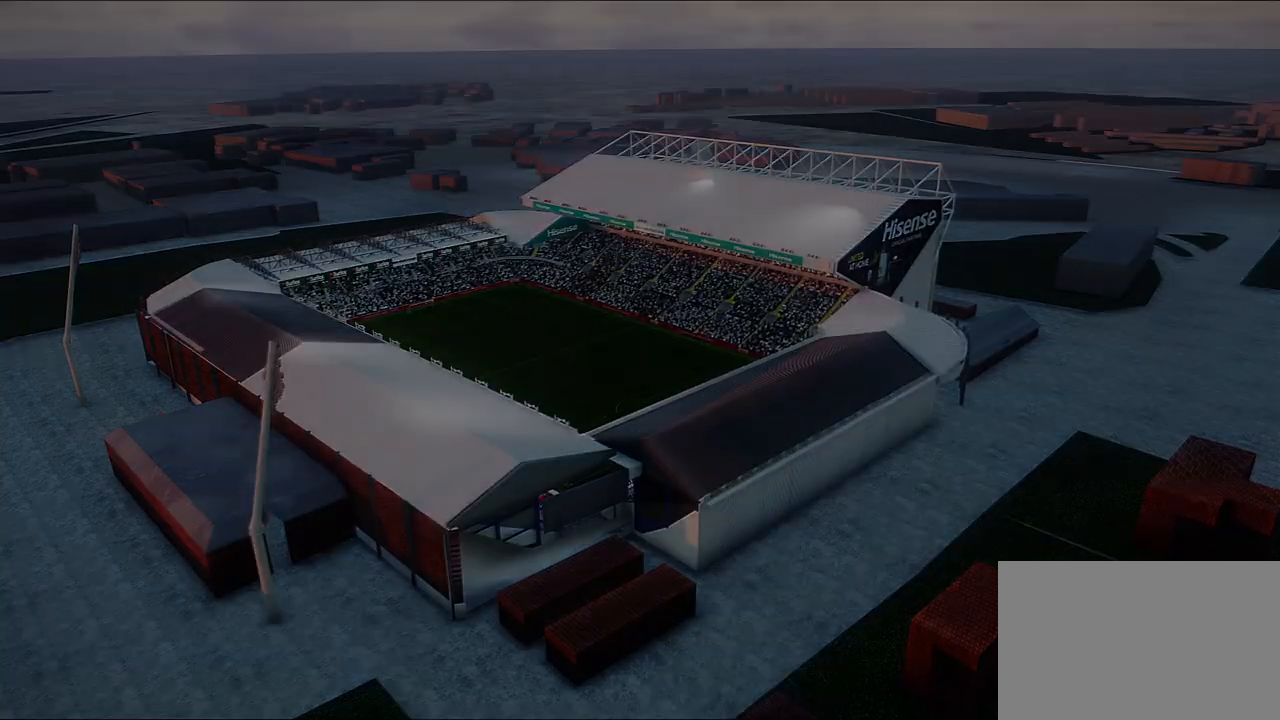
Gameplay with a controller (PlayStation layout); each line is a JSON object with the inputs held at the frame after it. "events" lists button and stick changes between this image and that frame as [ms after this image, input, new state], when the widget could be followed in between.
{"buttons": [], "left_stick": "center", "right_stick": "center", "events": []}
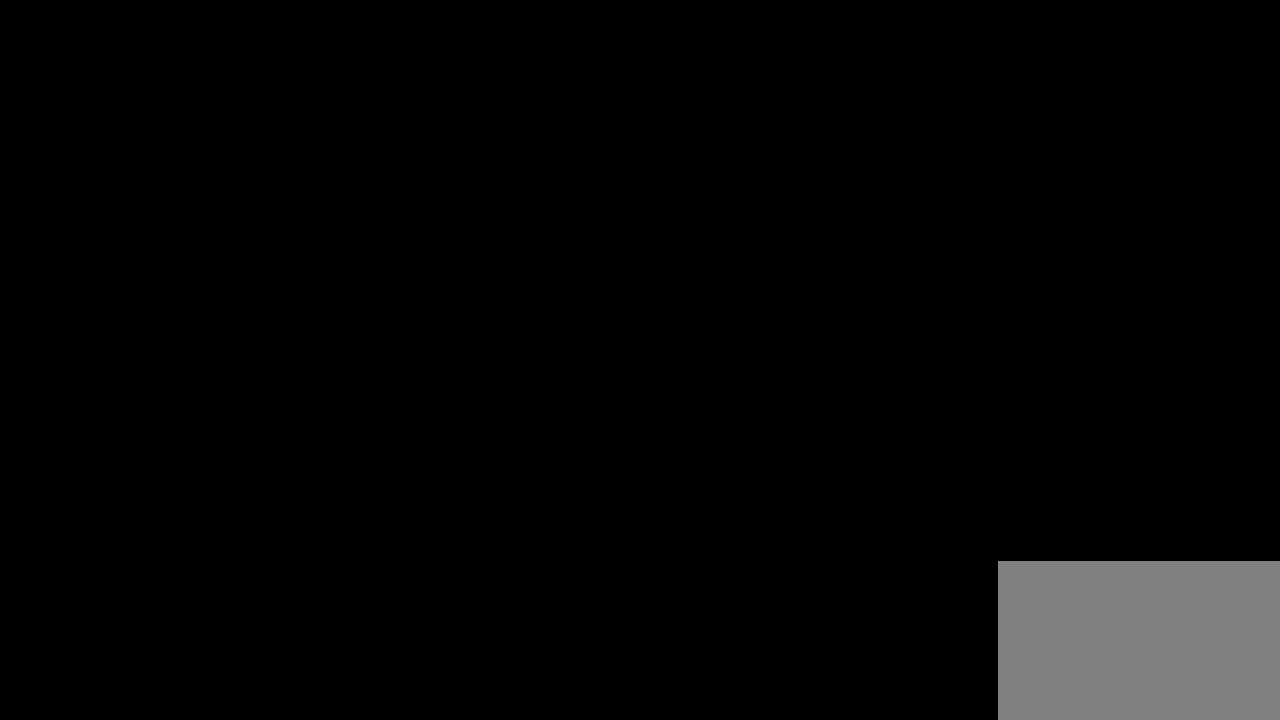
{"buttons": [], "left_stick": "center", "right_stick": "center", "events": []}
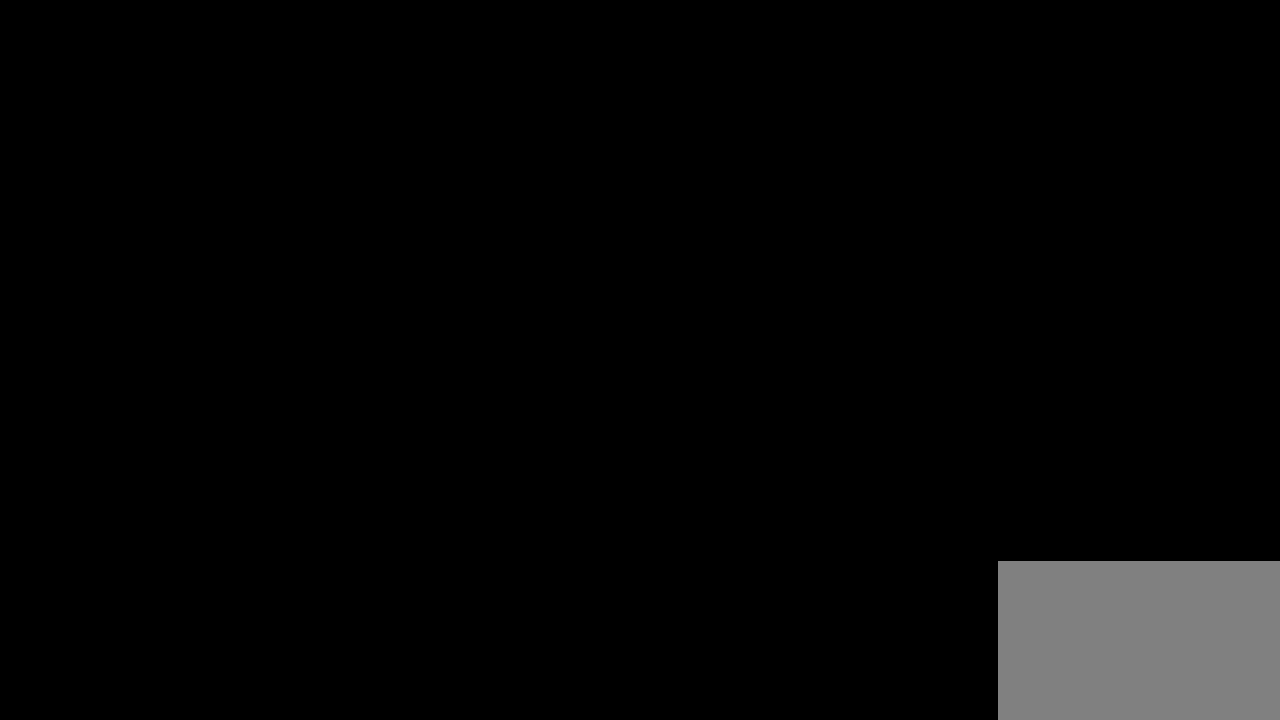
{"buttons": [], "left_stick": "center", "right_stick": "center", "events": []}
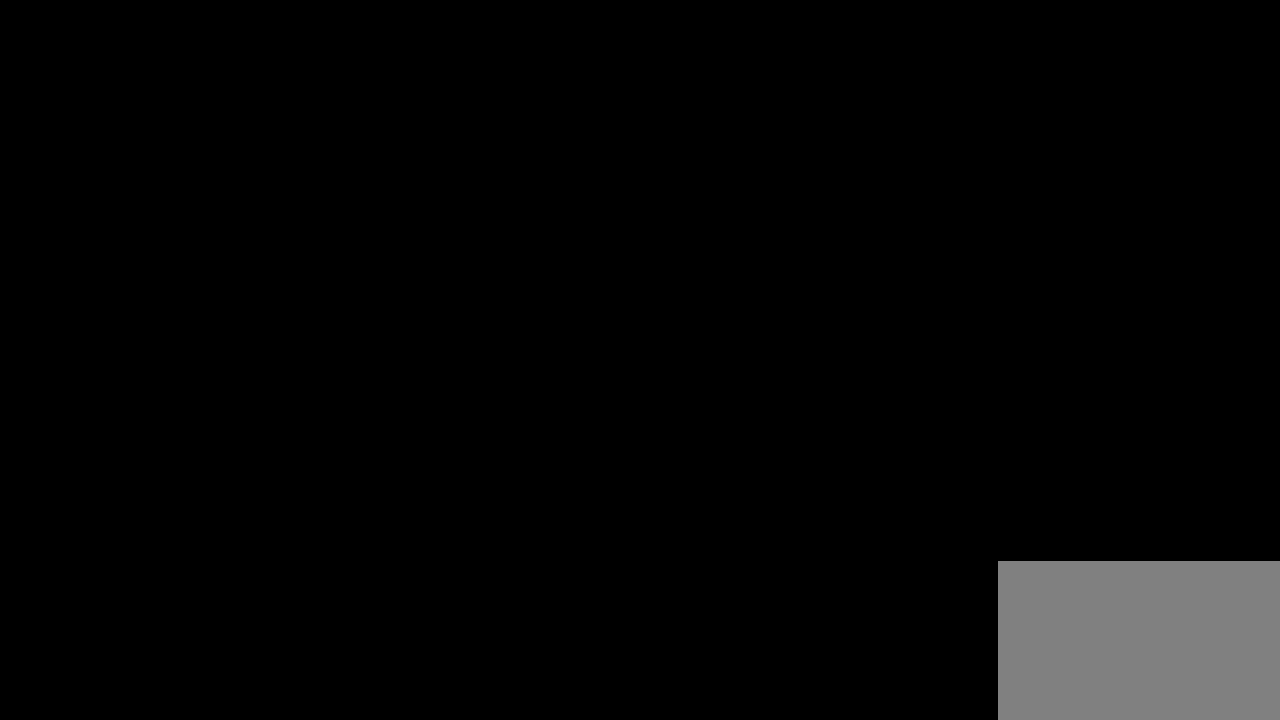
{"buttons": [], "left_stick": "center", "right_stick": "center", "events": []}
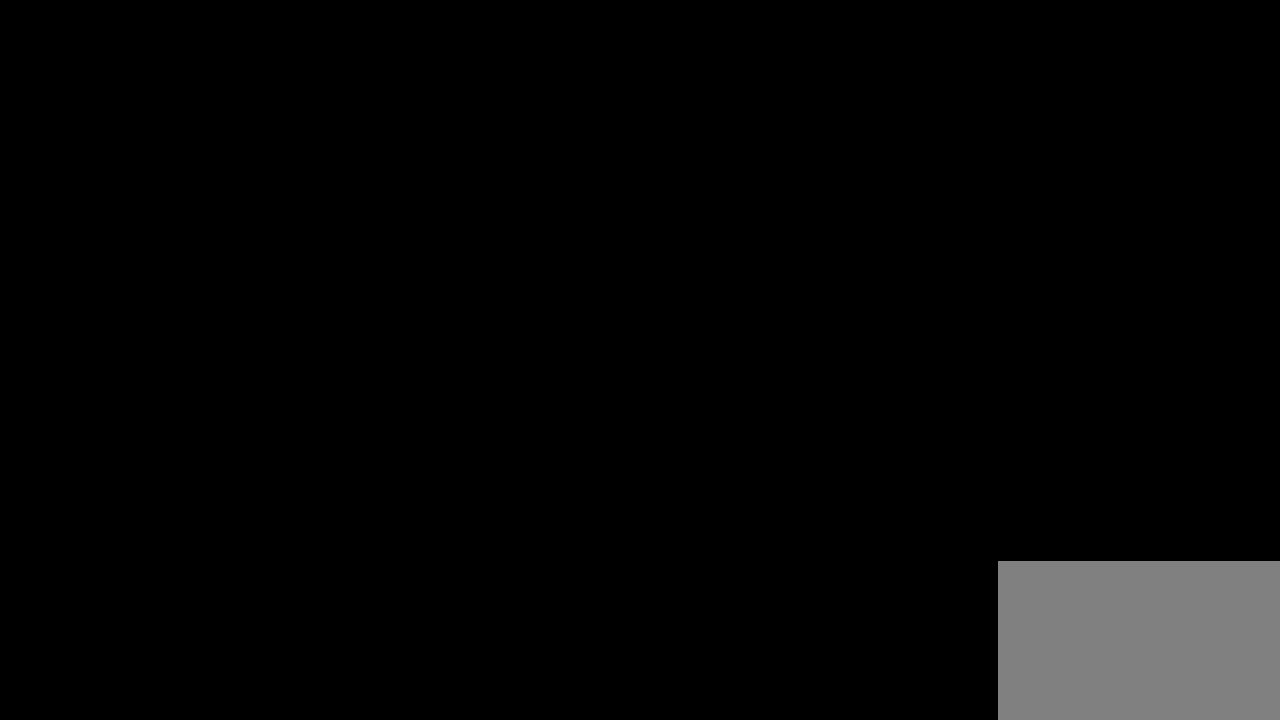
{"buttons": [], "left_stick": "center", "right_stick": "center", "events": []}
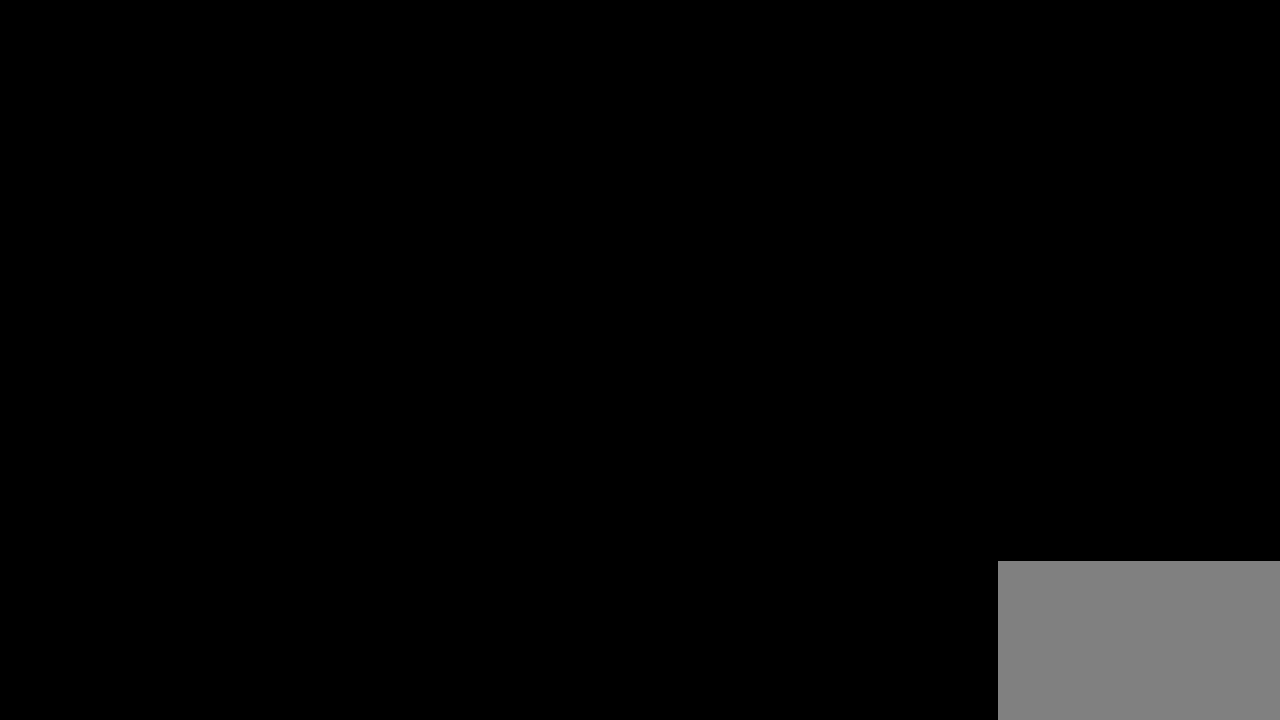
{"buttons": [], "left_stick": "center", "right_stick": "center", "events": []}
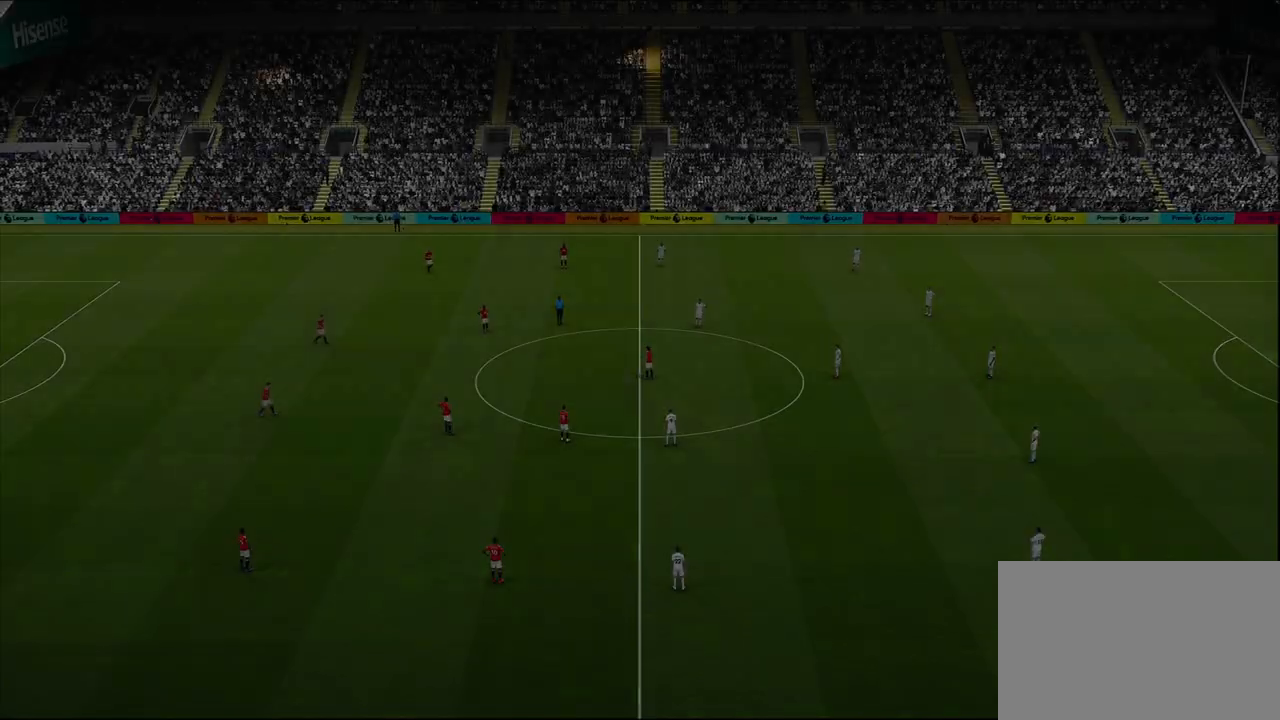
{"buttons": [], "left_stick": "center", "right_stick": "center", "events": []}
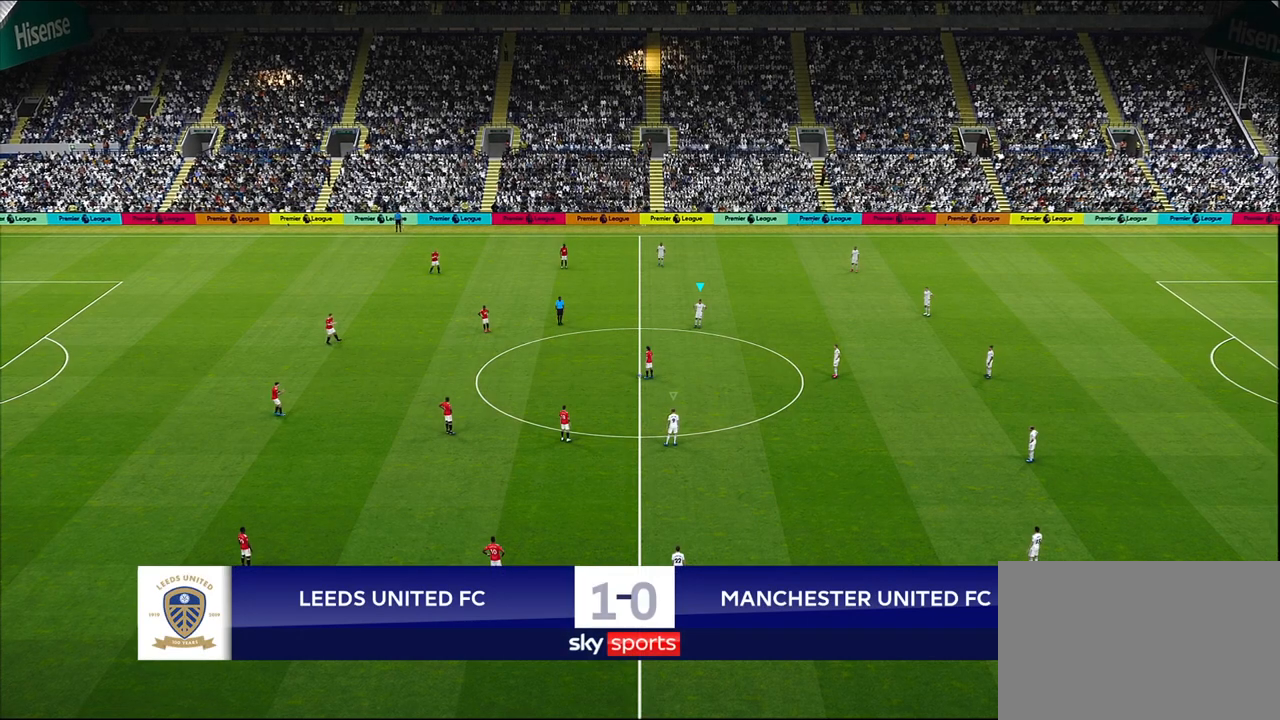
{"buttons": [], "left_stick": "down-left", "right_stick": "center", "events": [[117, "left_stick", "left"], [417, "left_stick", "down-left"]]}
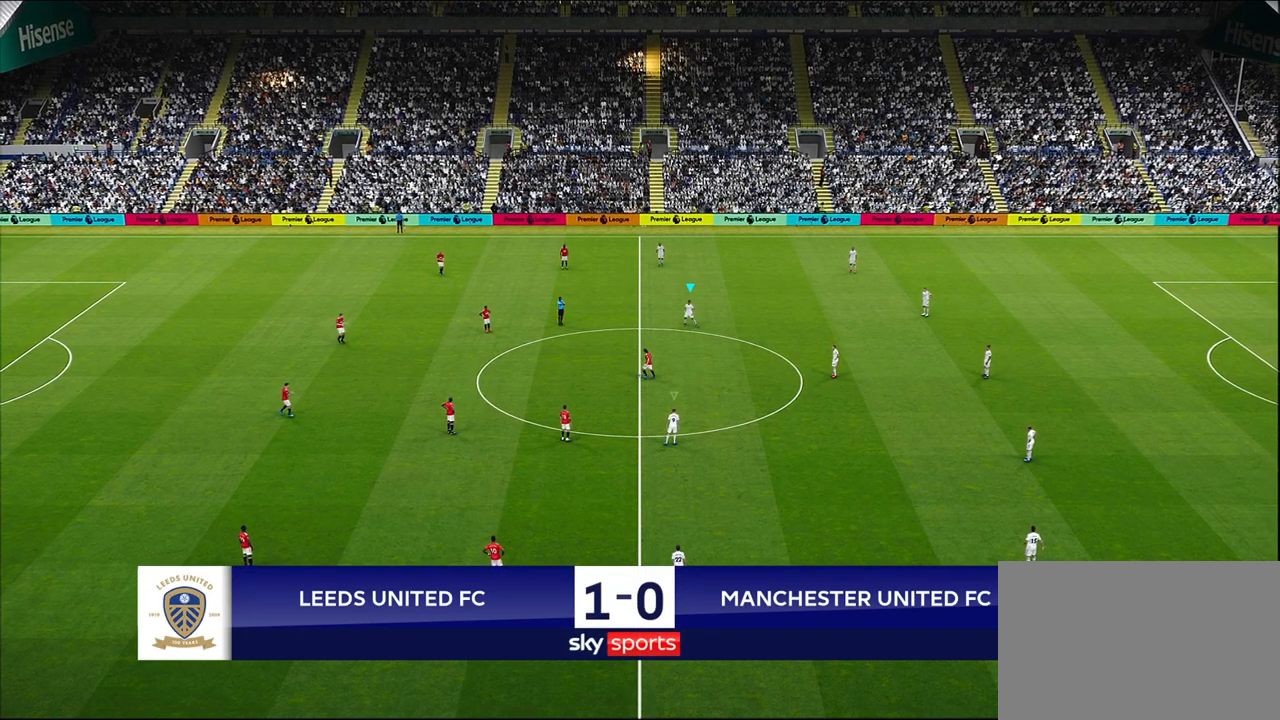
{"buttons": [], "left_stick": "left", "right_stick": "center", "events": [[50, "right_stick", "down-left"], [183, "right_stick", "center"], [233, "left_stick", "left"]]}
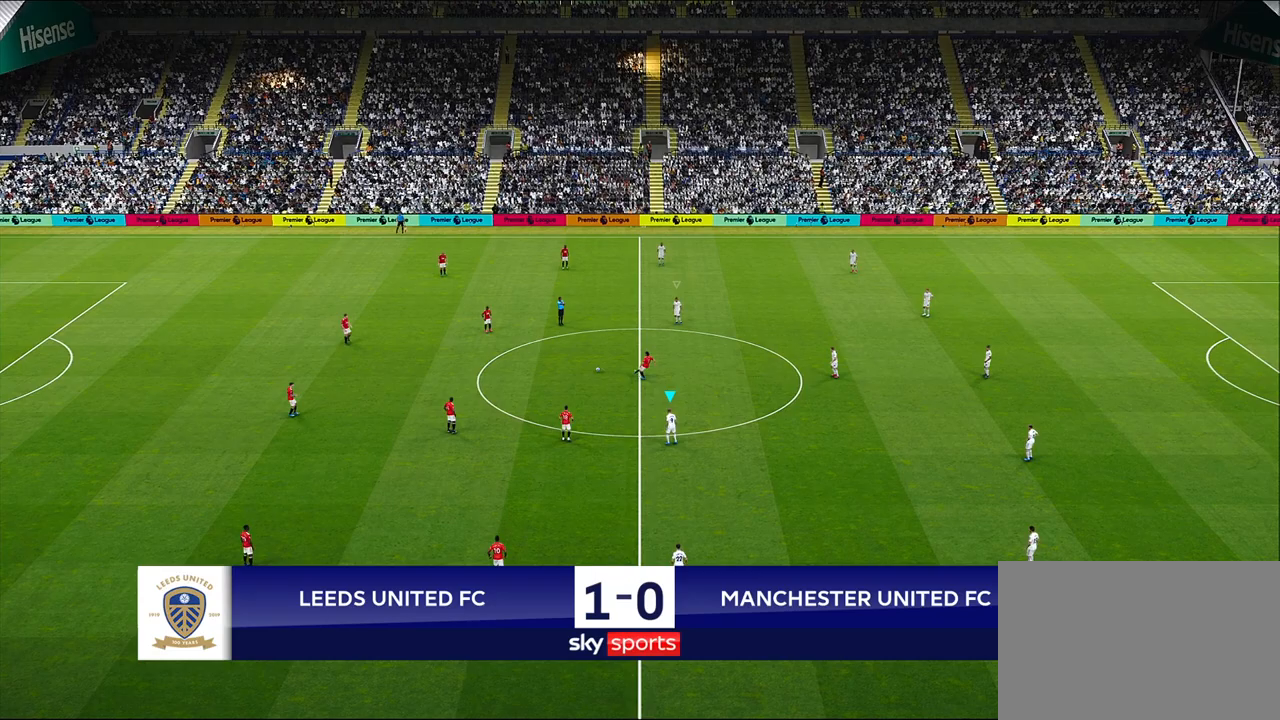
{"buttons": ["R1", "R2"], "left_stick": "left", "right_stick": "center", "events": [[250, "R2", "down"], [267, "R1", "down"]]}
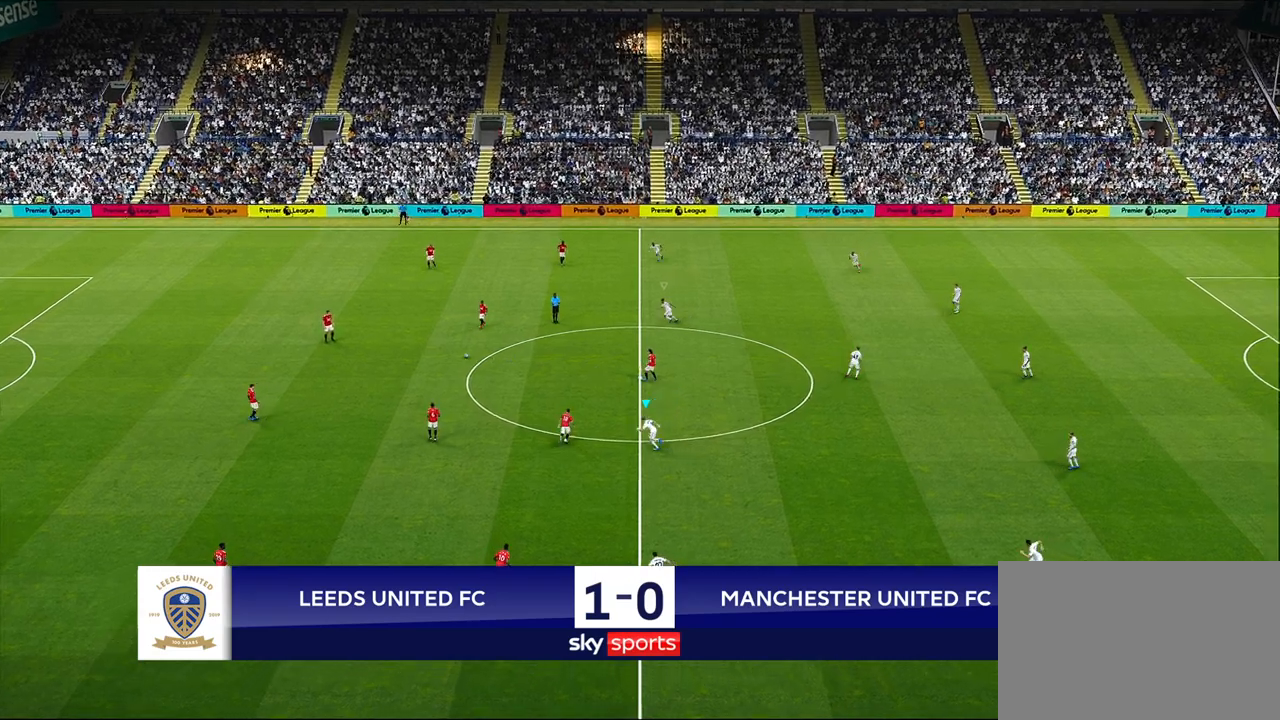
{"buttons": ["L1"], "left_stick": "left", "right_stick": "center", "events": [[150, "R1", "up"], [200, "R2", "up"], [400, "L1", "down"]]}
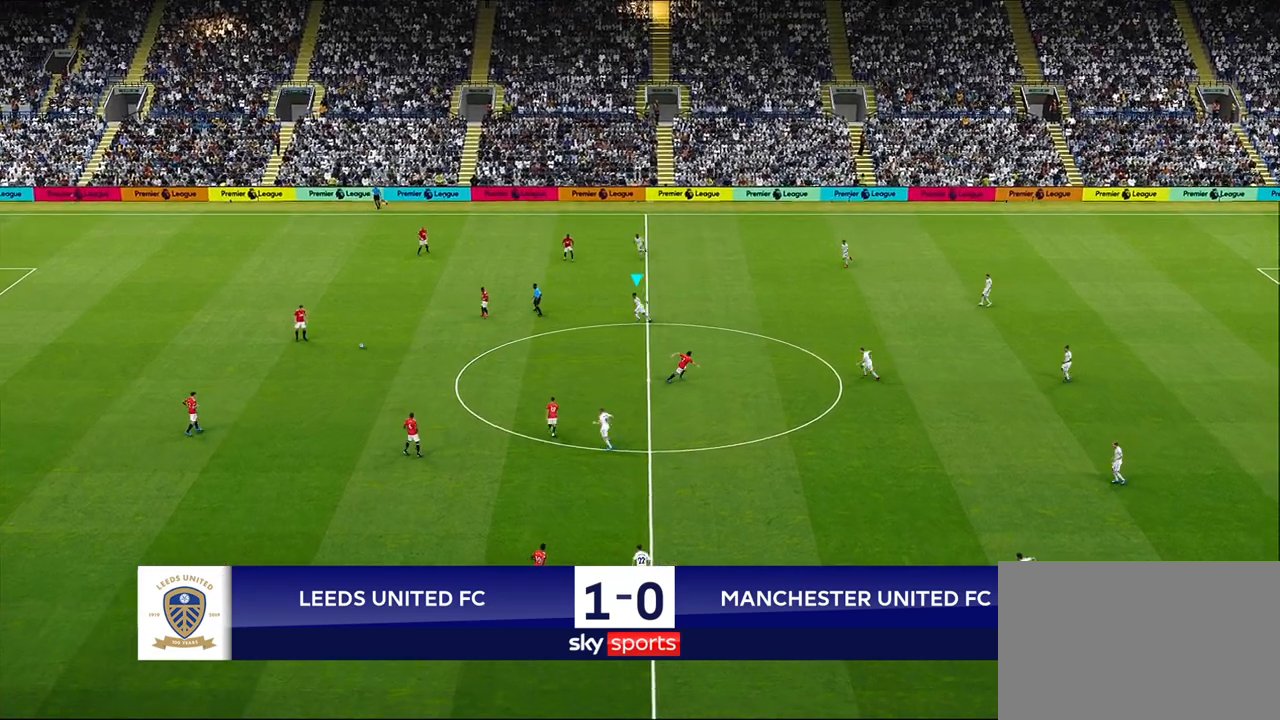
{"buttons": [], "left_stick": "left", "right_stick": "center", "events": [[83, "L1", "up"]]}
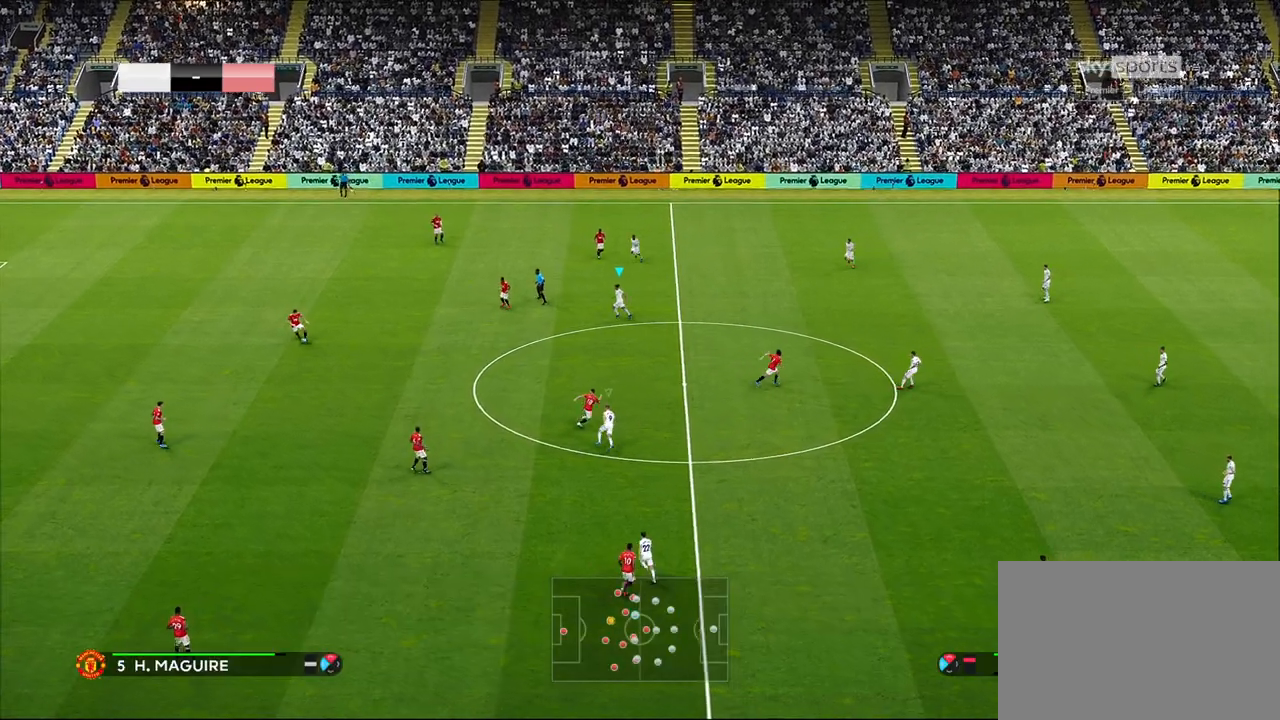
{"buttons": [], "left_stick": "left", "right_stick": "center", "events": []}
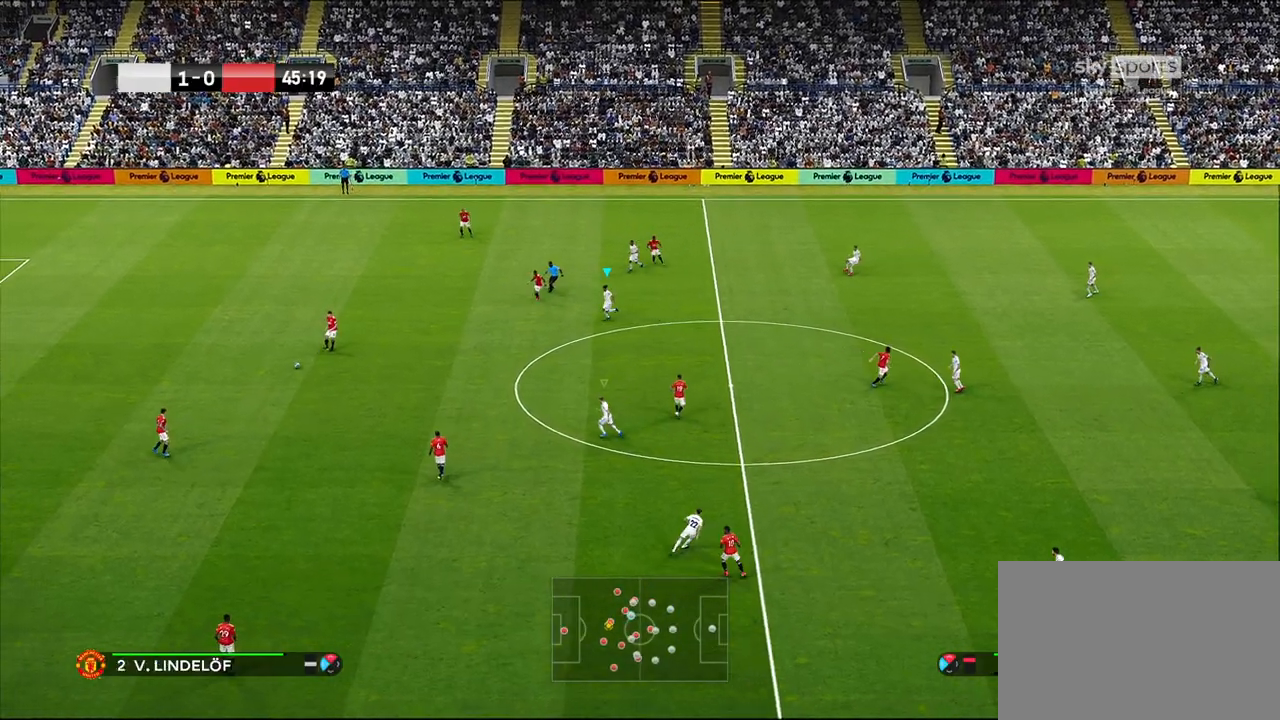
{"buttons": [], "left_stick": "left", "right_stick": "center", "events": [[100, "L1", "down"], [100, "left_stick", "up-left"], [300, "L1", "up"], [300, "left_stick", "left"]]}
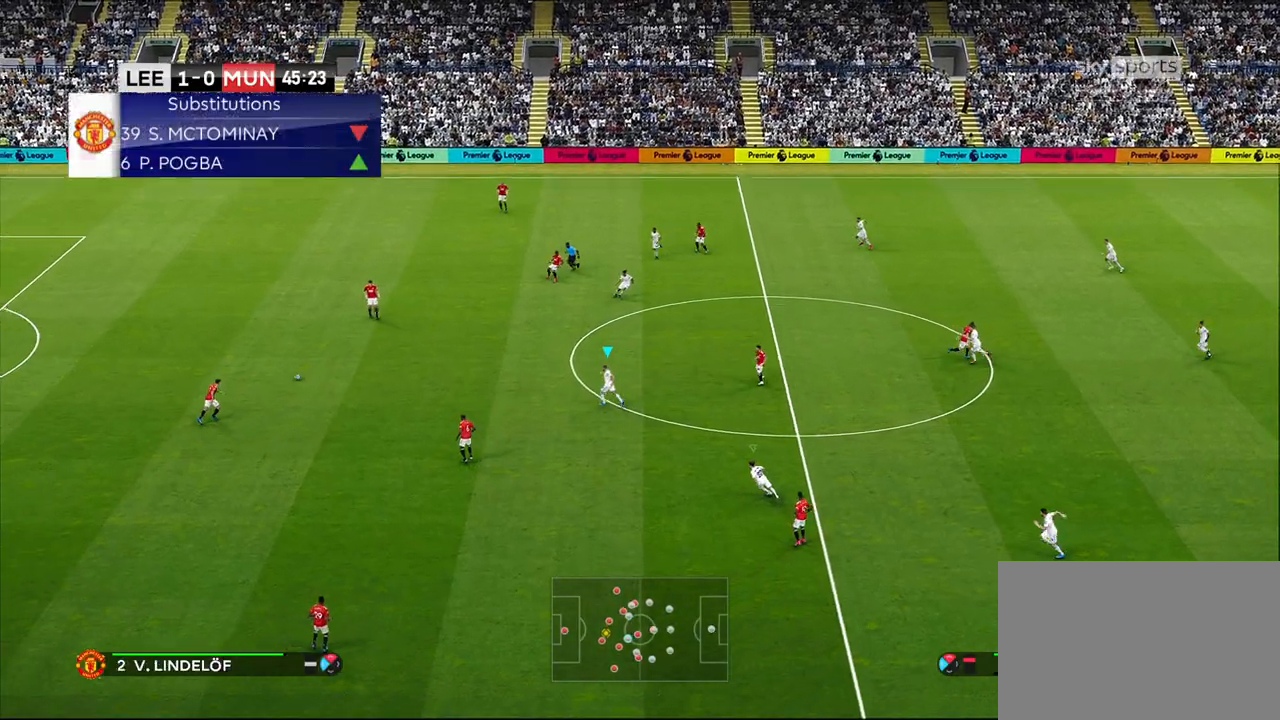
{"buttons": [], "left_stick": "down-left", "right_stick": "center", "events": [[183, "right_stick", "down"], [300, "right_stick", "center"], [417, "left_stick", "down-left"]]}
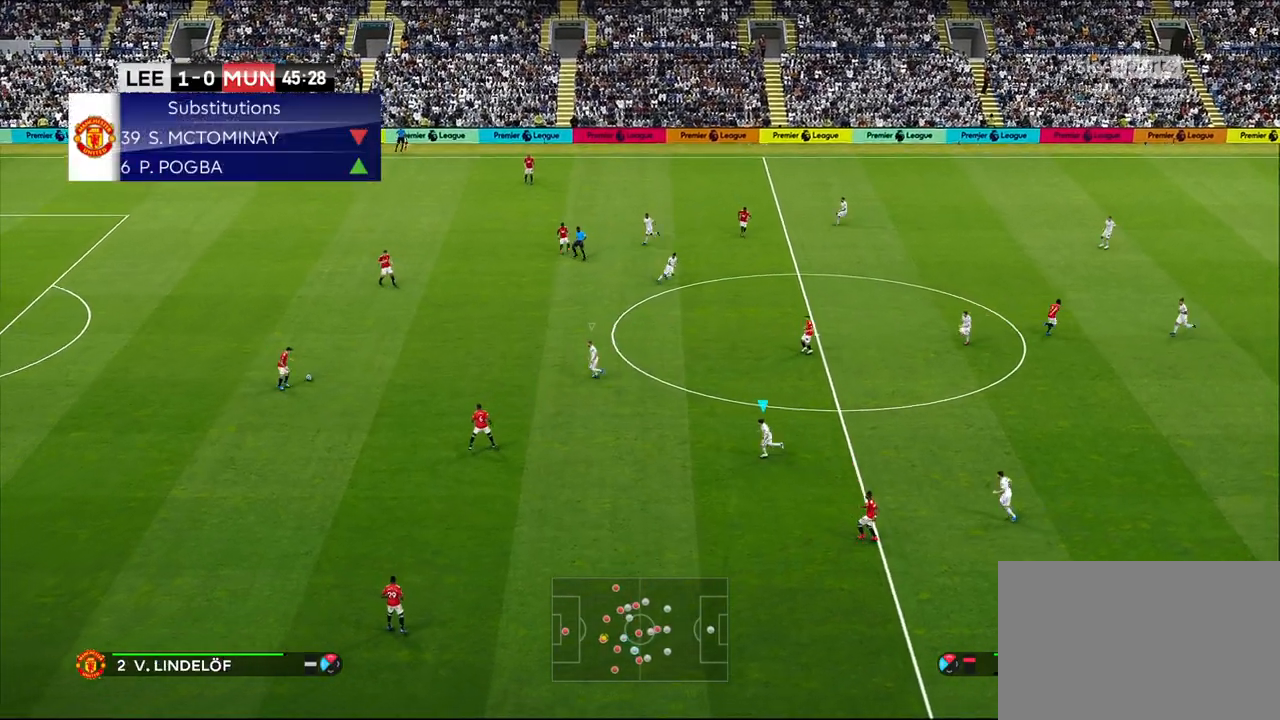
{"buttons": ["R1"], "left_stick": "down-left", "right_stick": "center", "events": [[400, "R1", "down"]]}
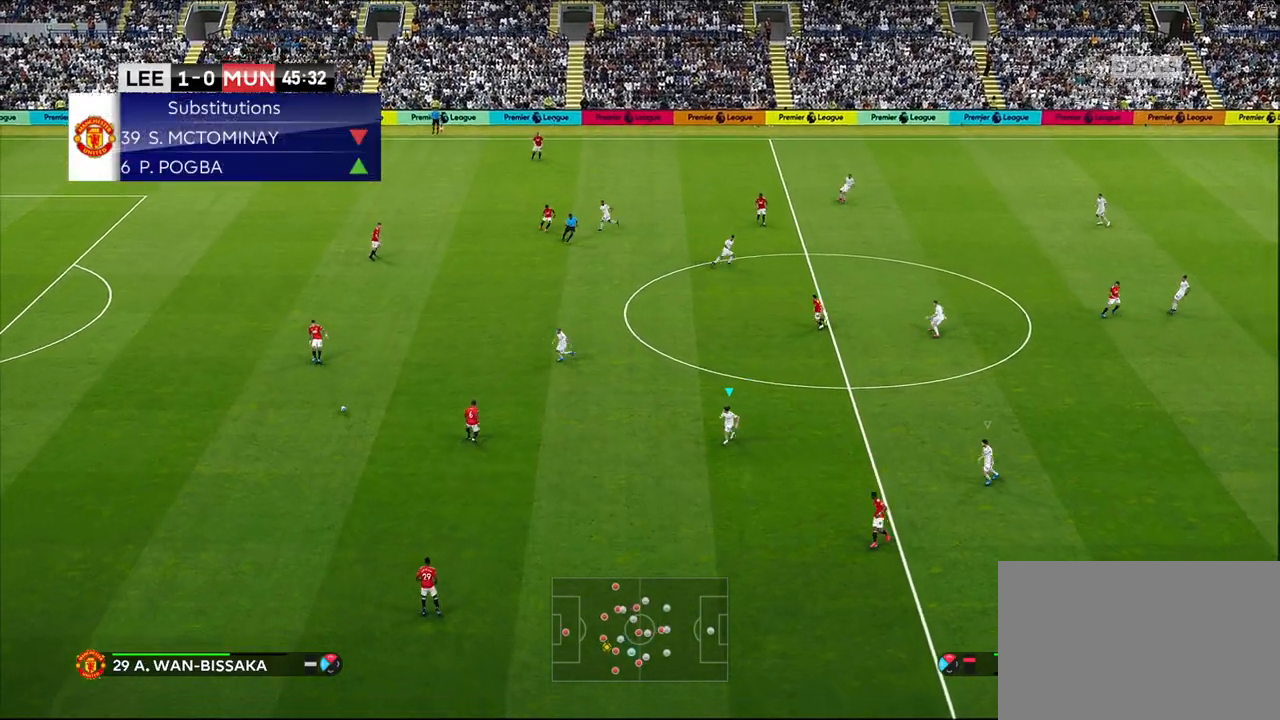
{"buttons": [], "left_stick": "down-left", "right_stick": "center", "events": [[117, "L1", "down"], [267, "L1", "up"], [333, "L1", "down"], [350, "R1", "up"], [500, "L1", "up"]]}
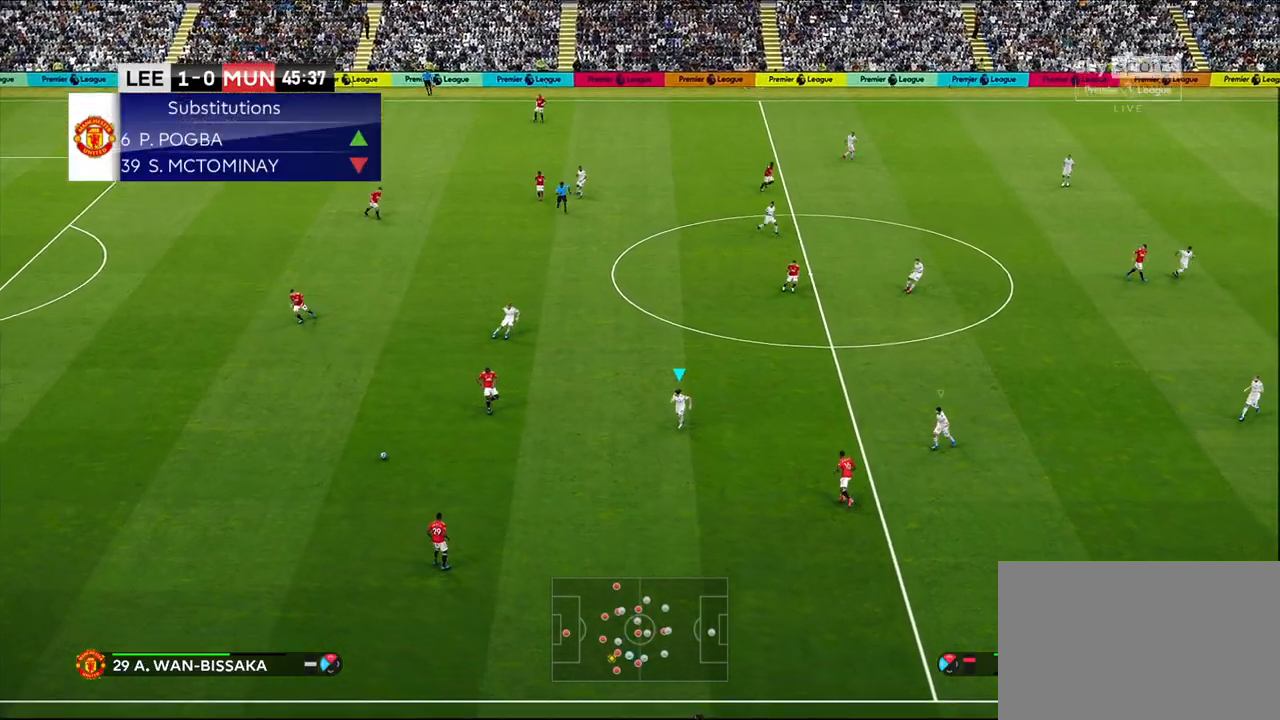
{"buttons": ["R1", "R2"], "left_stick": "down-left", "right_stick": "center", "events": [[200, "R1", "down"], [217, "R2", "down"]]}
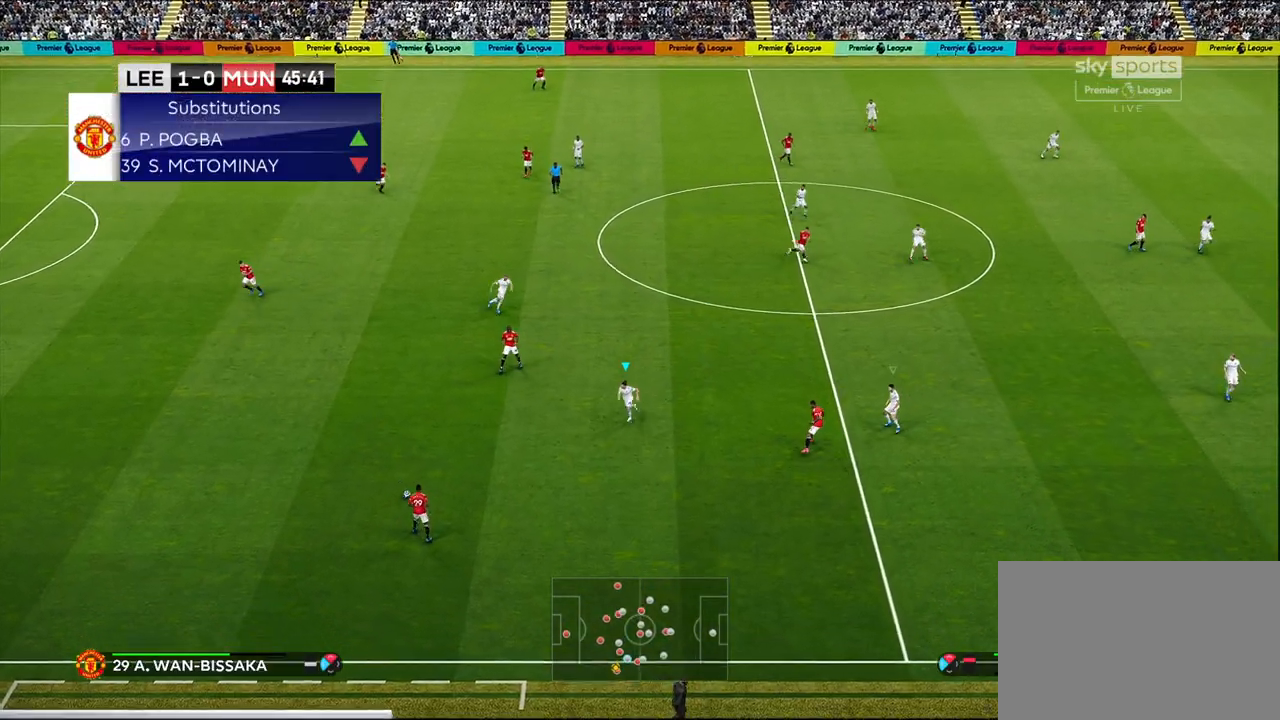
{"buttons": [], "left_stick": "down-left", "right_stick": "center", "events": [[67, "R1", "up"], [167, "L1", "down"], [167, "R2", "up"], [317, "L1", "up"]]}
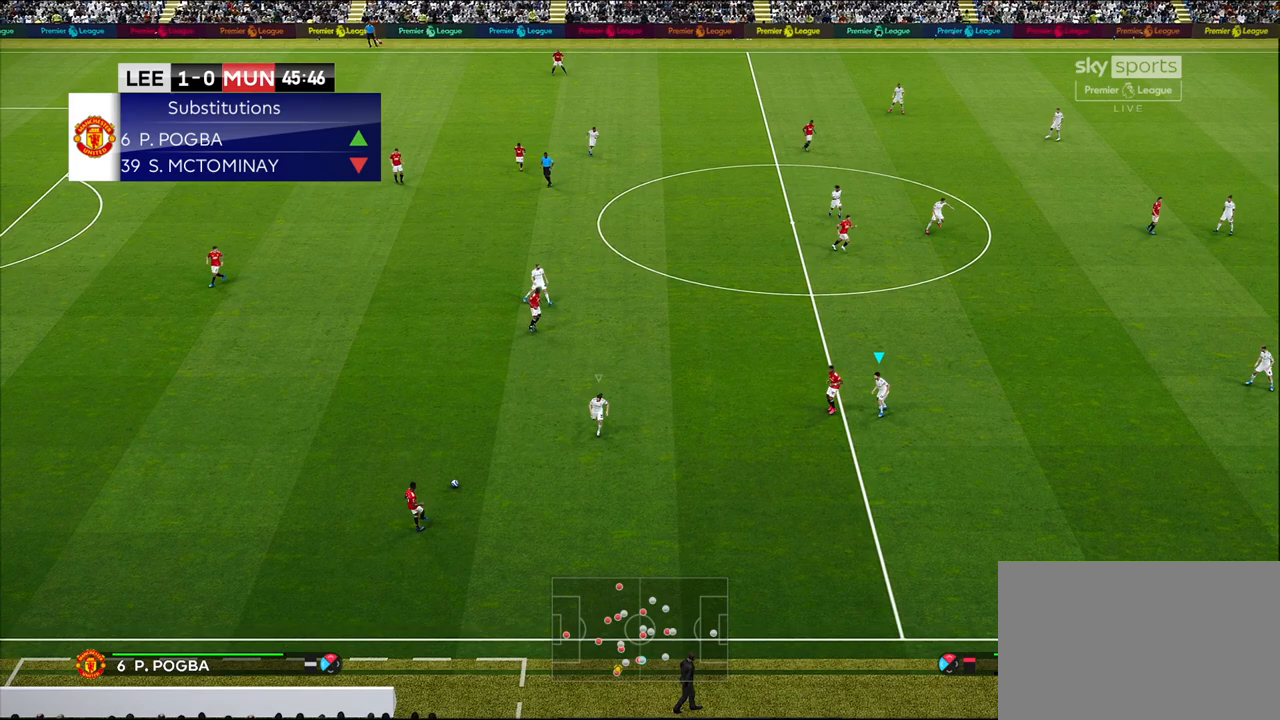
{"buttons": ["R1"], "left_stick": "down-left", "right_stick": "center", "events": [[283, "L1", "down"], [283, "left_stick", "left"], [383, "left_stick", "down-left"], [450, "L1", "up"], [483, "R1", "down"]]}
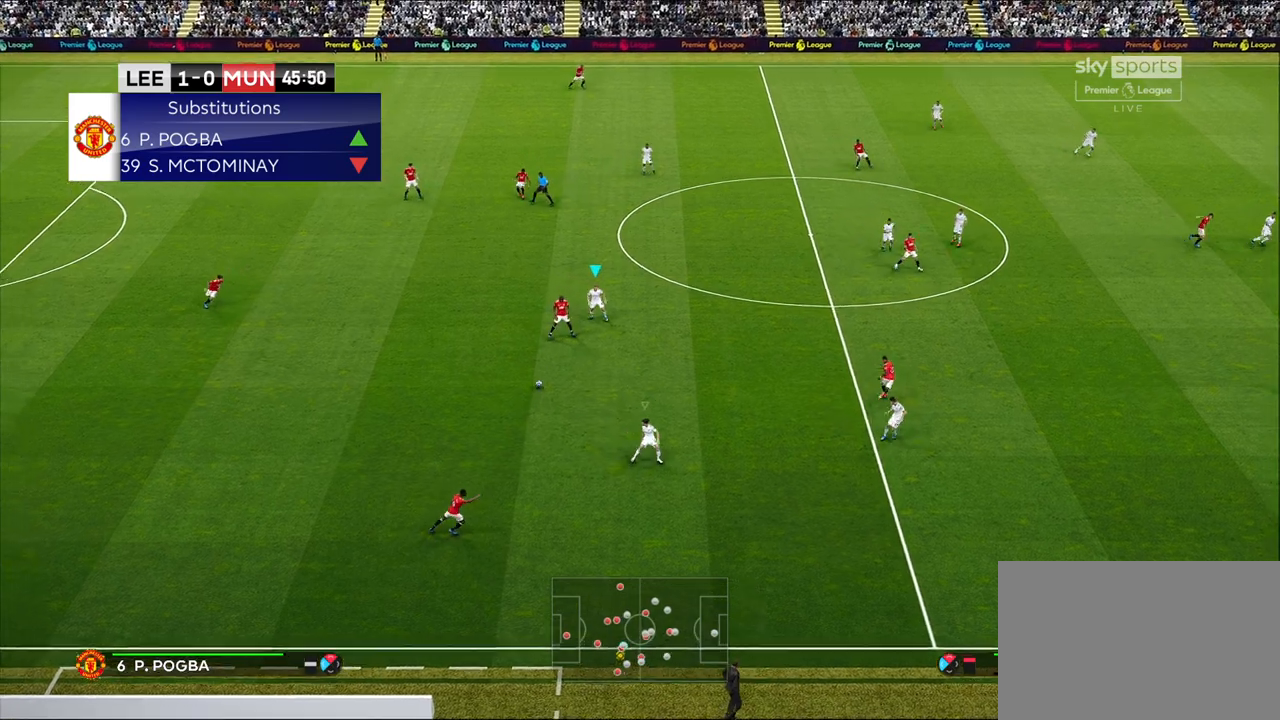
{"buttons": ["CROSS", "R1", "R2"], "left_stick": "left", "right_stick": "center", "events": [[200, "CROSS", "down"], [367, "left_stick", "left"], [467, "R2", "down"]]}
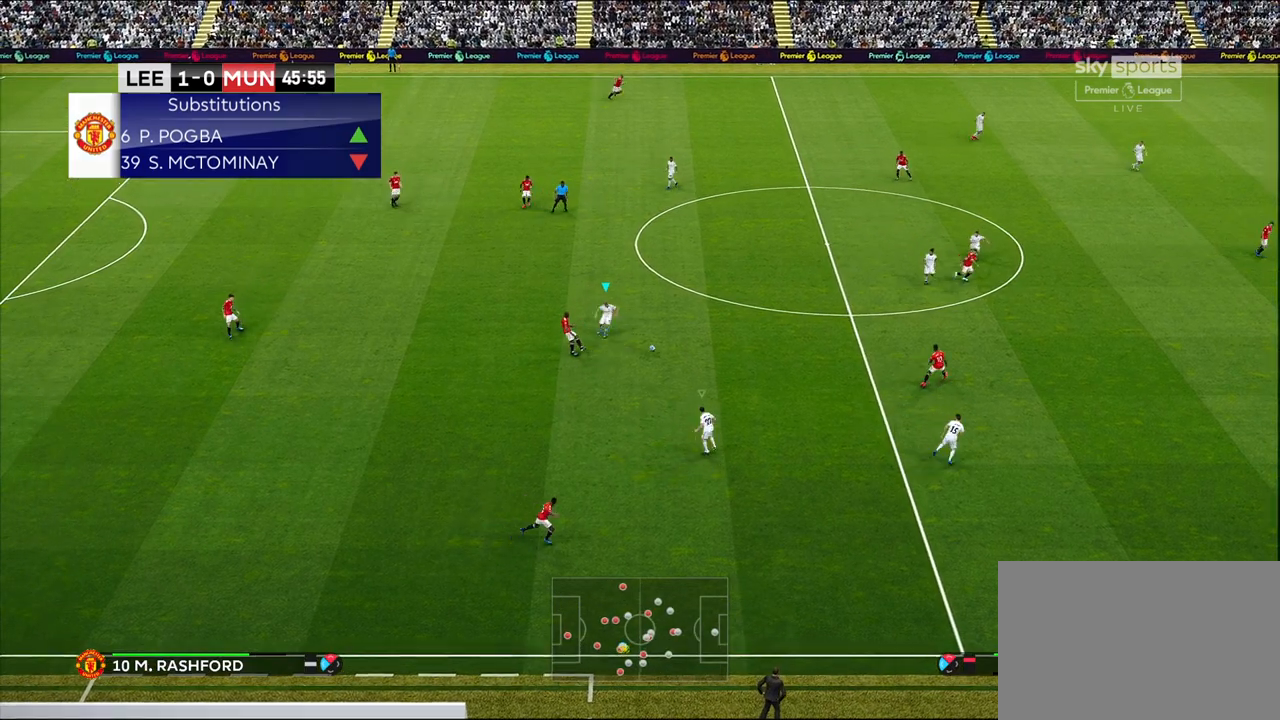
{"buttons": ["CROSS", "R1", "R2"], "left_stick": "down", "right_stick": "center", "events": [[17, "left_stick", "center"], [117, "L1", "down"], [267, "L1", "up"], [483, "left_stick", "down"]]}
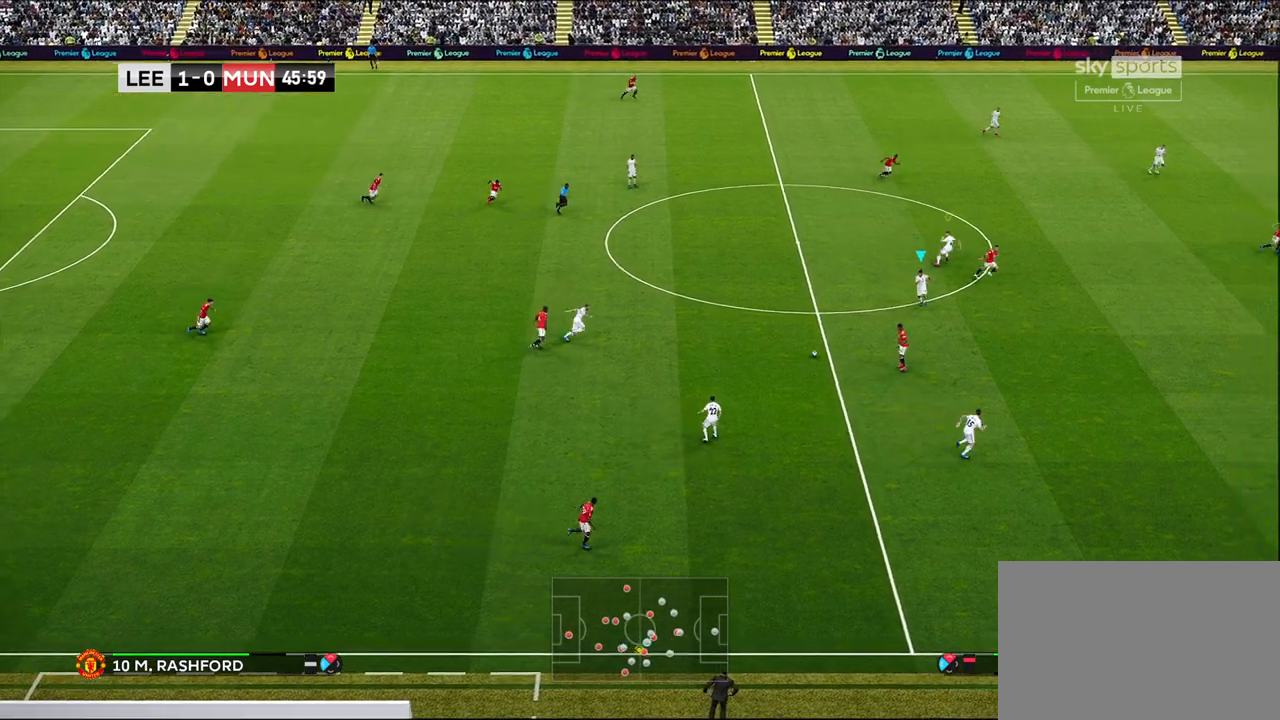
{"buttons": ["CROSS", "R1", "R2"], "left_stick": "down-right", "right_stick": "center", "events": [[167, "left_stick", "down-right"]]}
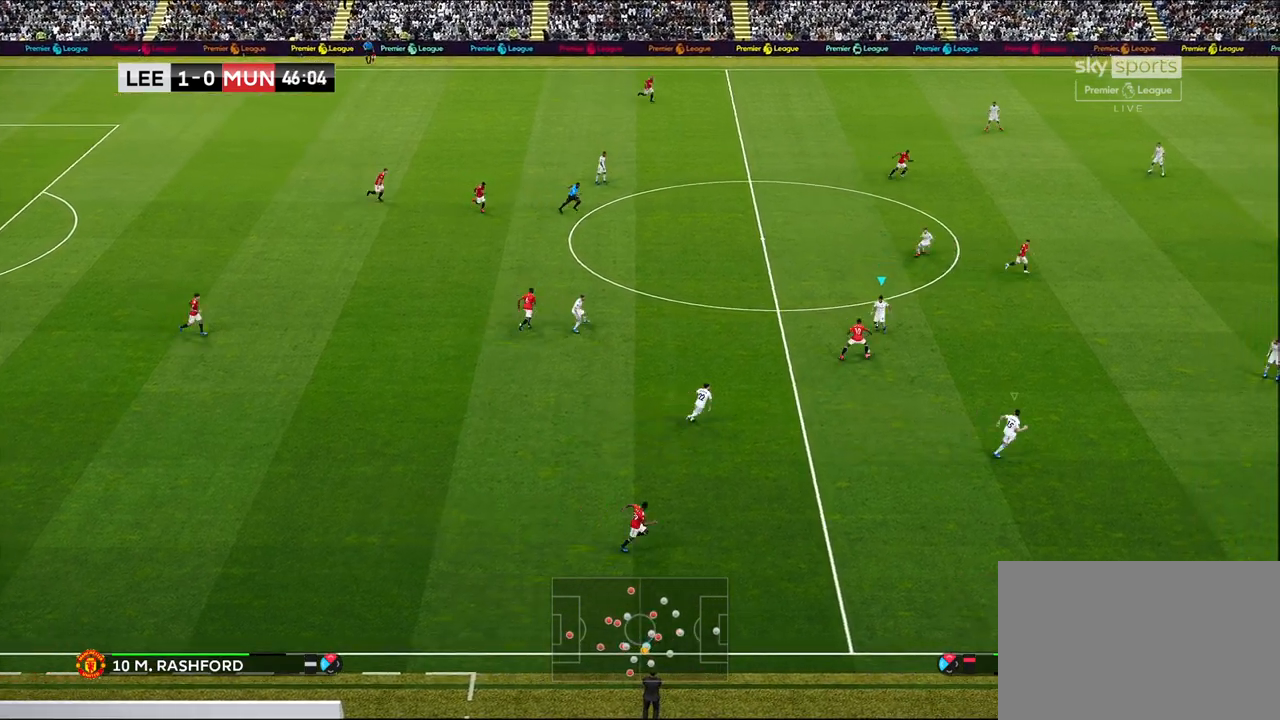
{"buttons": ["R1", "R2"], "left_stick": "down-right", "right_stick": "center", "events": [[150, "CROSS", "up"]]}
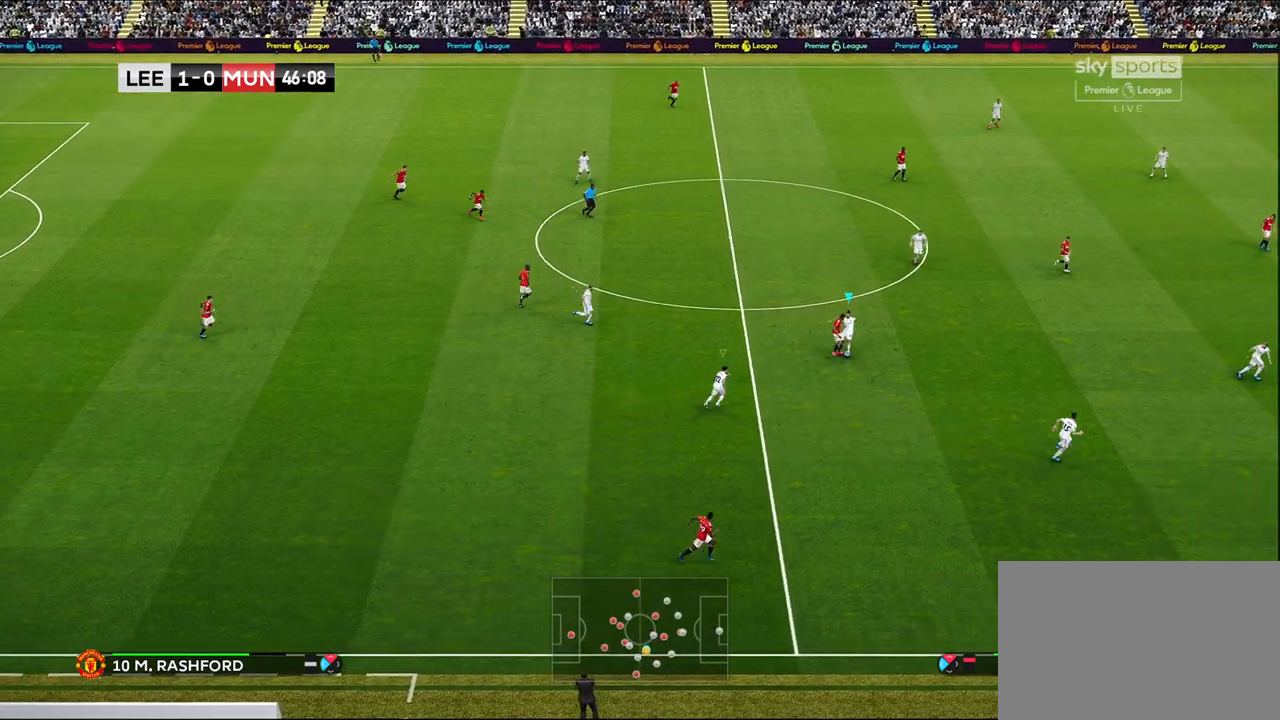
{"buttons": [], "left_stick": "down-left", "right_stick": "center", "events": [[150, "R1", "up"], [167, "R2", "up"], [283, "left_stick", "down"], [383, "left_stick", "down-left"]]}
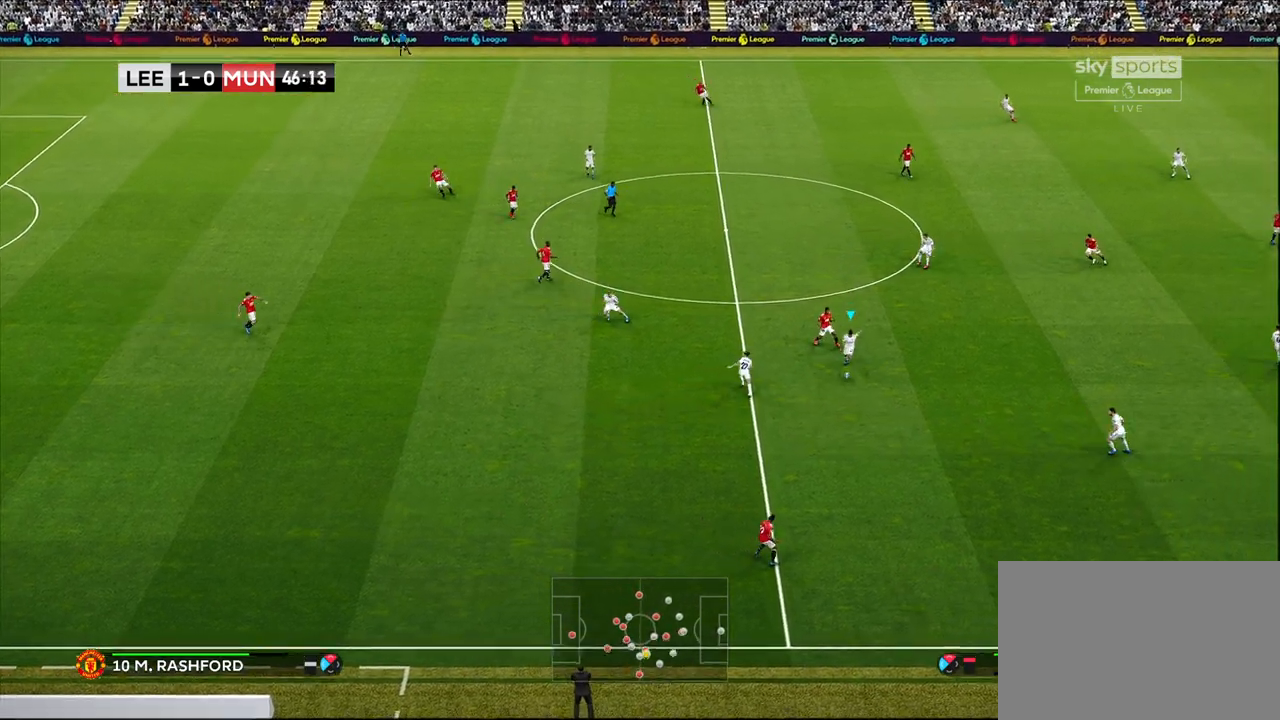
{"buttons": [], "left_stick": "down-left", "right_stick": "center", "events": []}
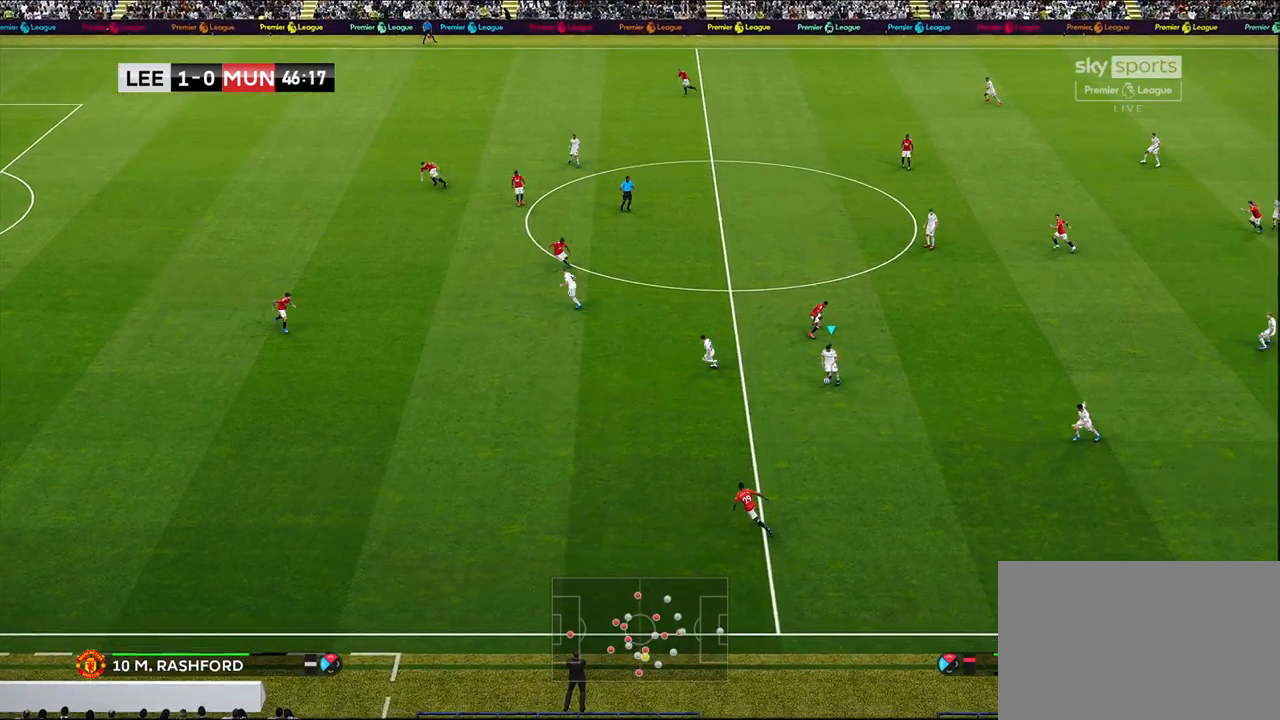
{"buttons": [], "left_stick": "left", "right_stick": "center", "events": [[133, "left_stick", "left"], [433, "TRIANGLE", "down"], [467, "TRIANGLE", "up"]]}
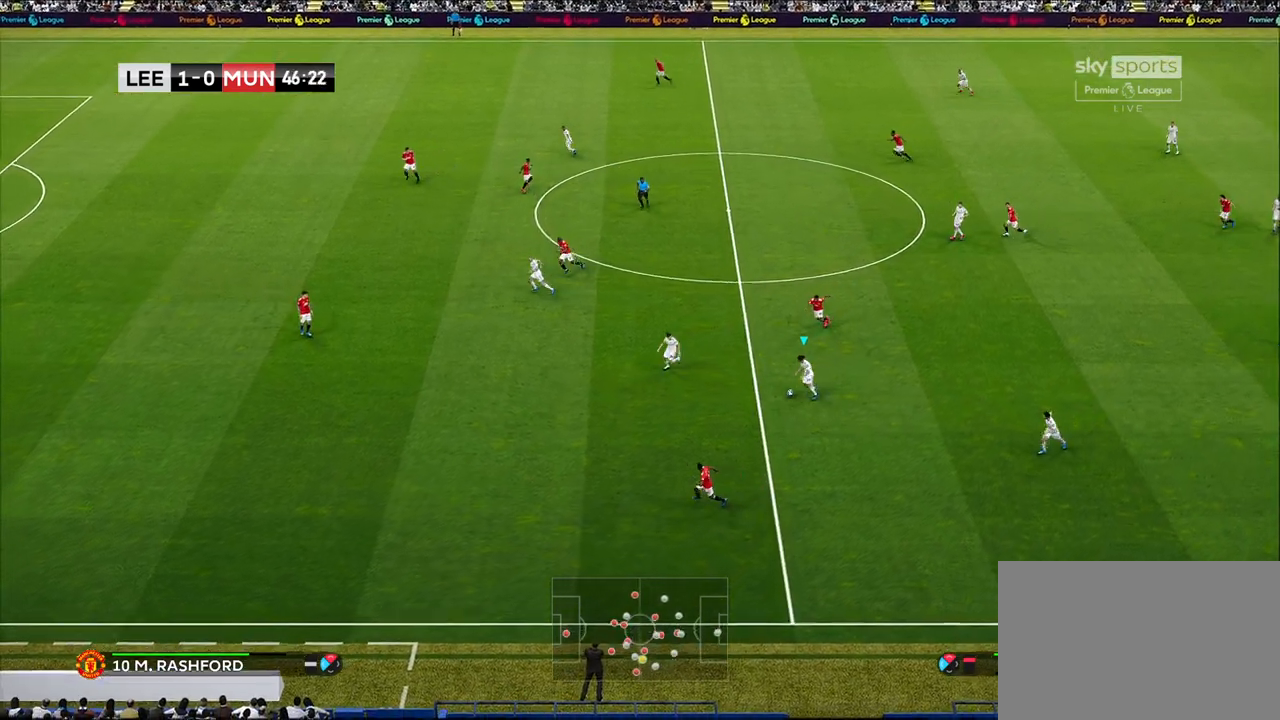
{"buttons": [], "left_stick": "left", "right_stick": "center", "events": []}
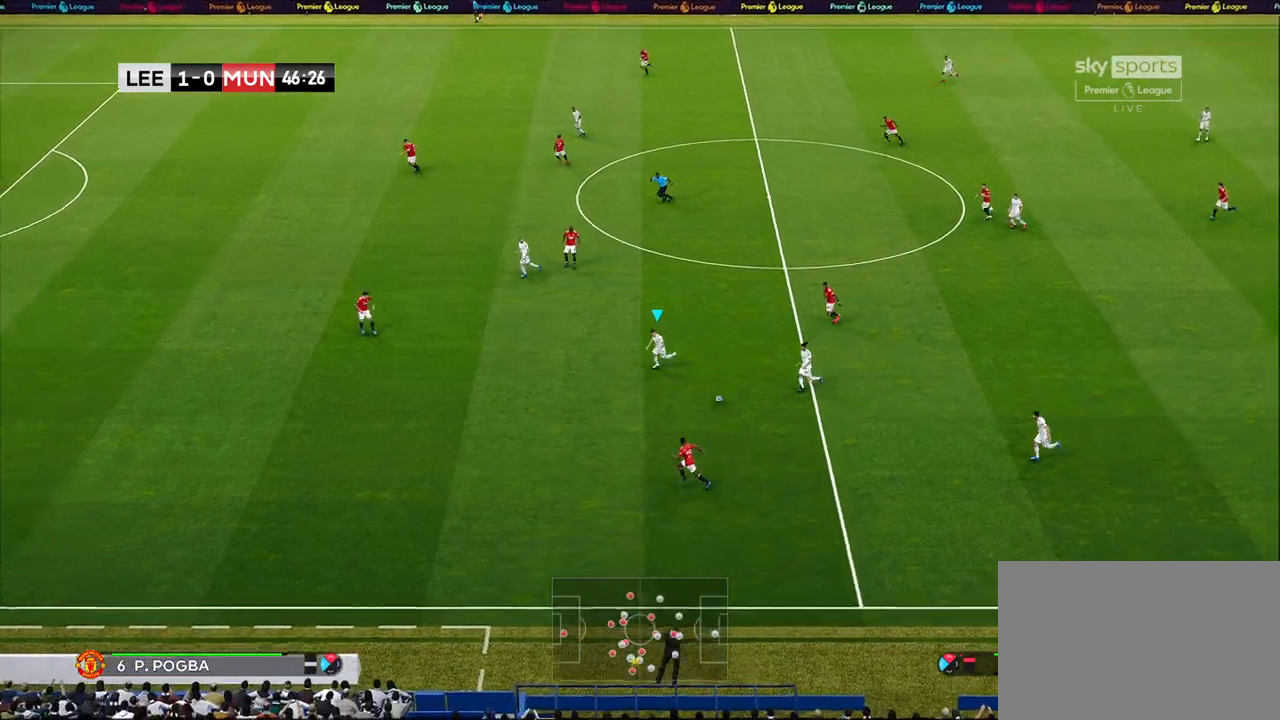
{"buttons": ["R1"], "left_stick": "left", "right_stick": "center", "events": [[200, "R1", "down"]]}
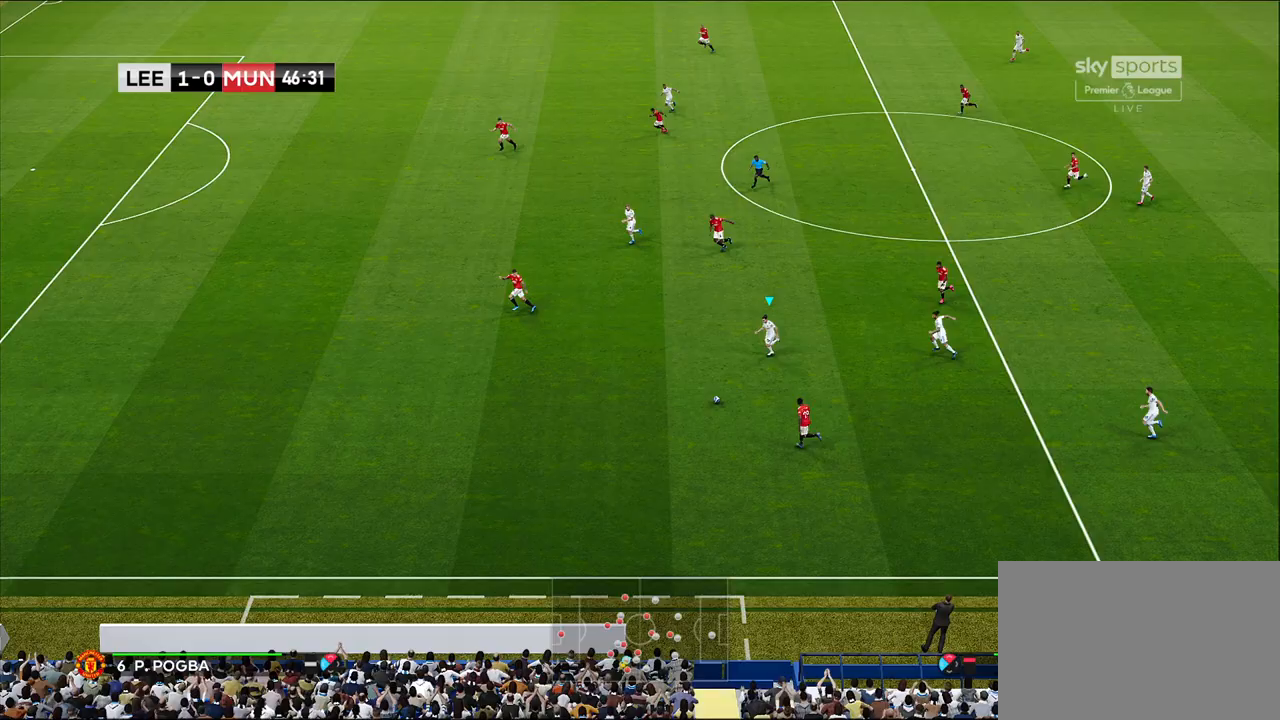
{"buttons": ["R1"], "left_stick": "left", "right_stick": "center", "events": []}